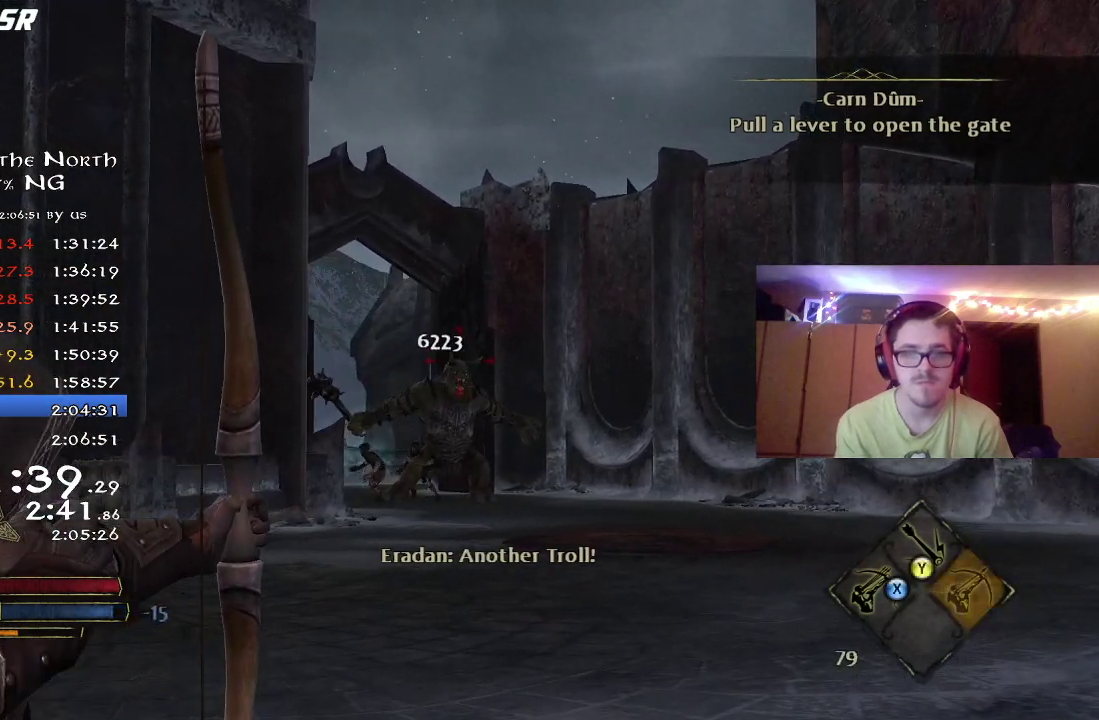
Gameplay with a controller (Xbox layout); each line is a JSON object with the inputs held at the frame after it (dt_ms = milliseconds from this image to that frame). "button_events" lists button changes between this image and that frame as [ms after this image, input, new state], when the widget could be followed in between (sticks are given only as held states). Not read: R1.
{"dt_ms": 300, "buttons": [], "left_stick": "up", "right_stick": "center", "button_events": []}
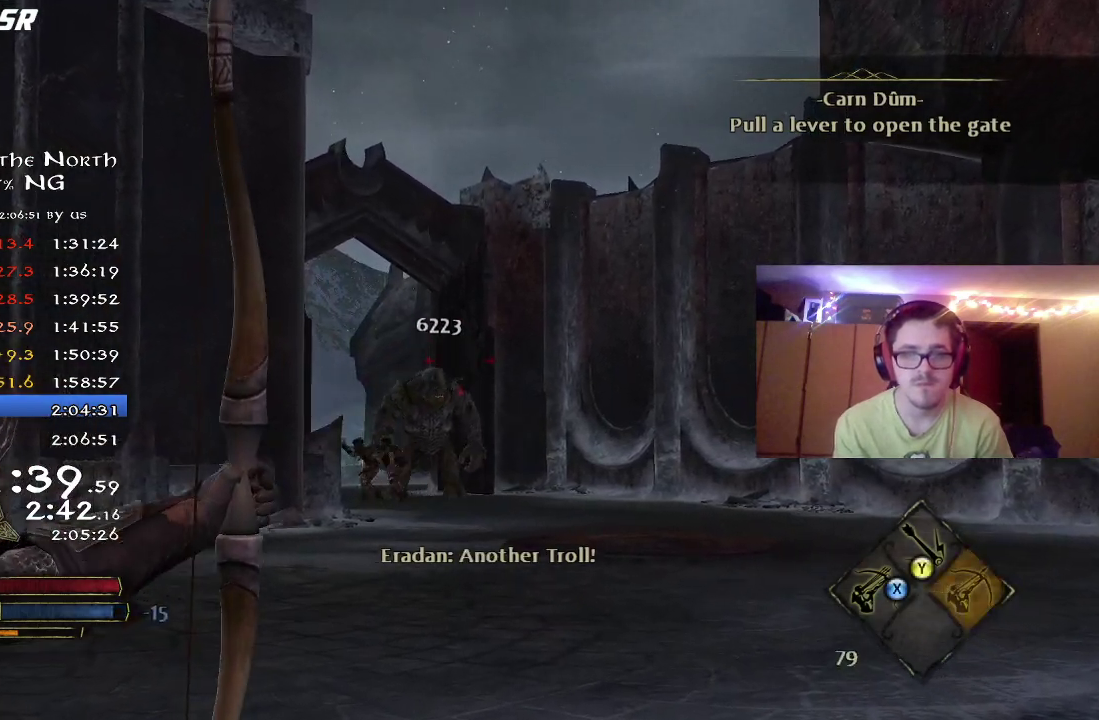
{"dt_ms": 500, "buttons": [], "left_stick": "up-right", "right_stick": "center", "button_events": []}
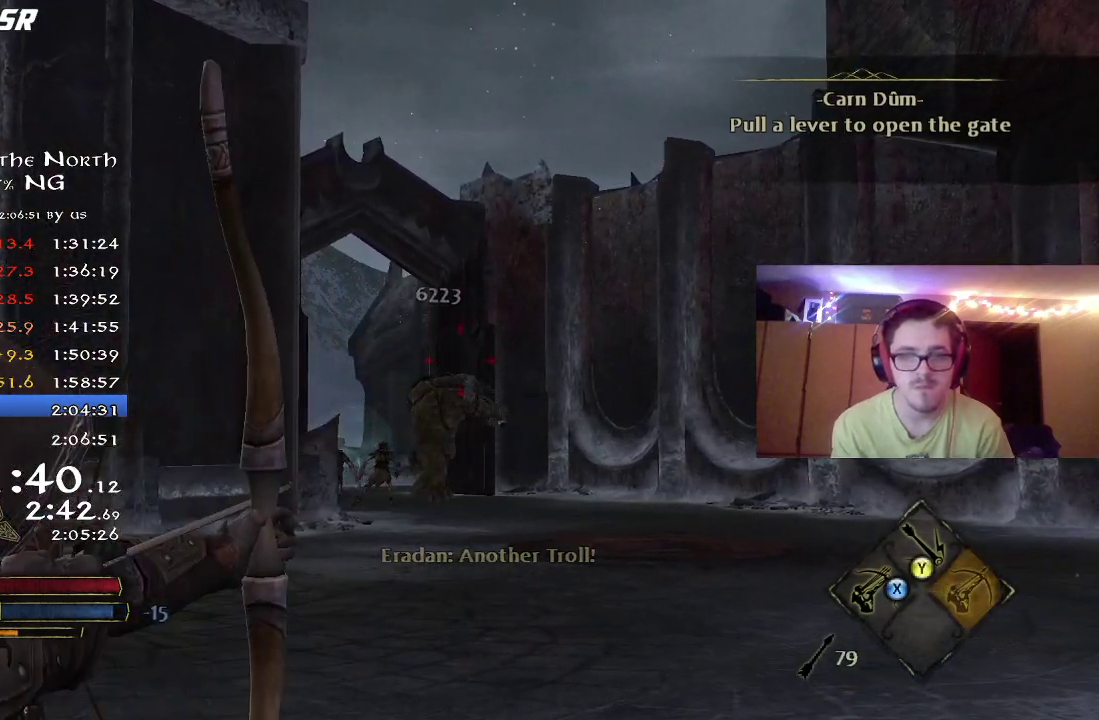
{"dt_ms": 500, "buttons": [], "left_stick": "up-right", "right_stick": "center", "button_events": []}
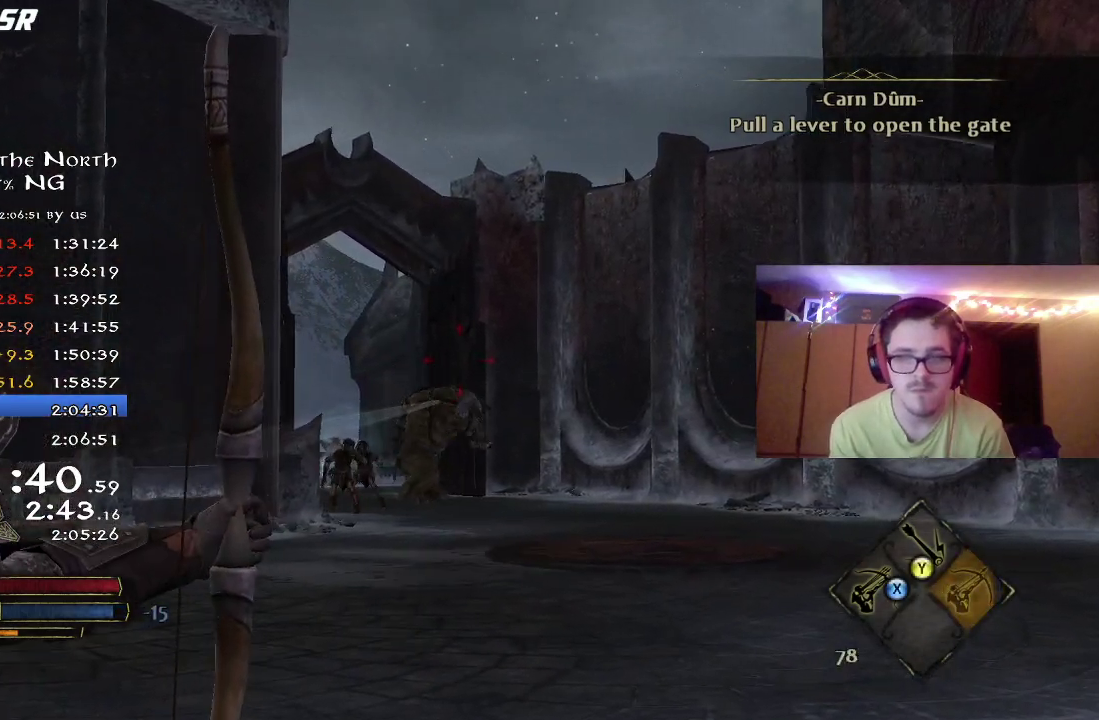
{"dt_ms": 300, "buttons": [], "left_stick": "up", "right_stick": "center", "button_events": []}
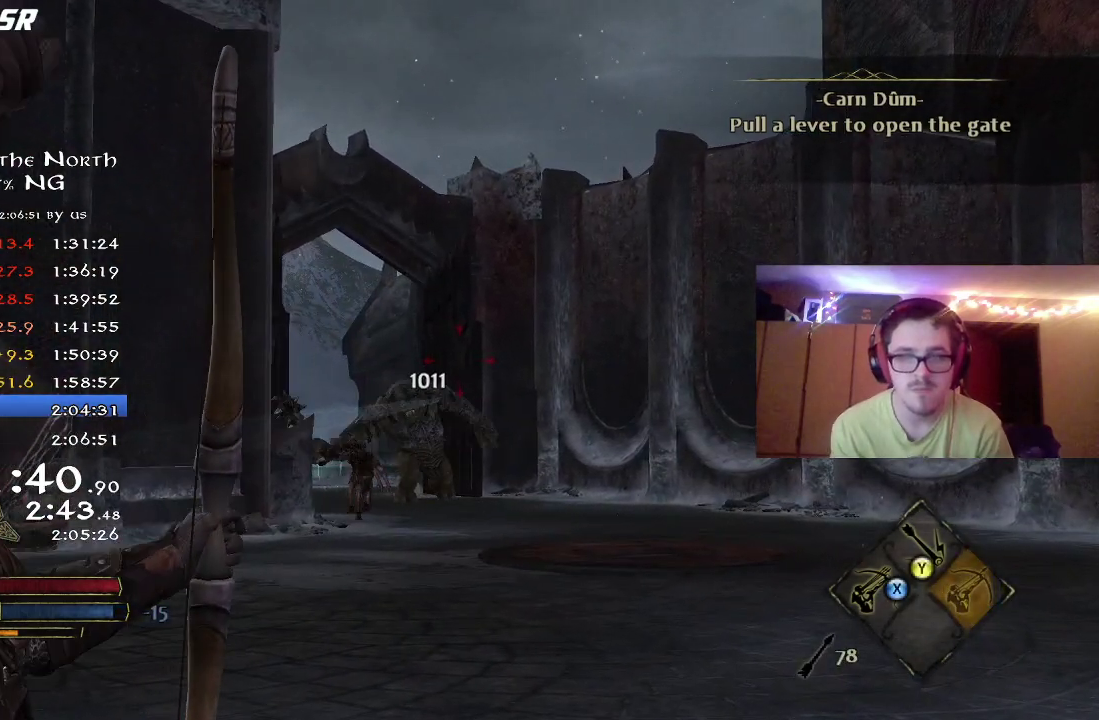
{"dt_ms": 800, "buttons": [], "left_stick": "up", "right_stick": "center", "button_events": []}
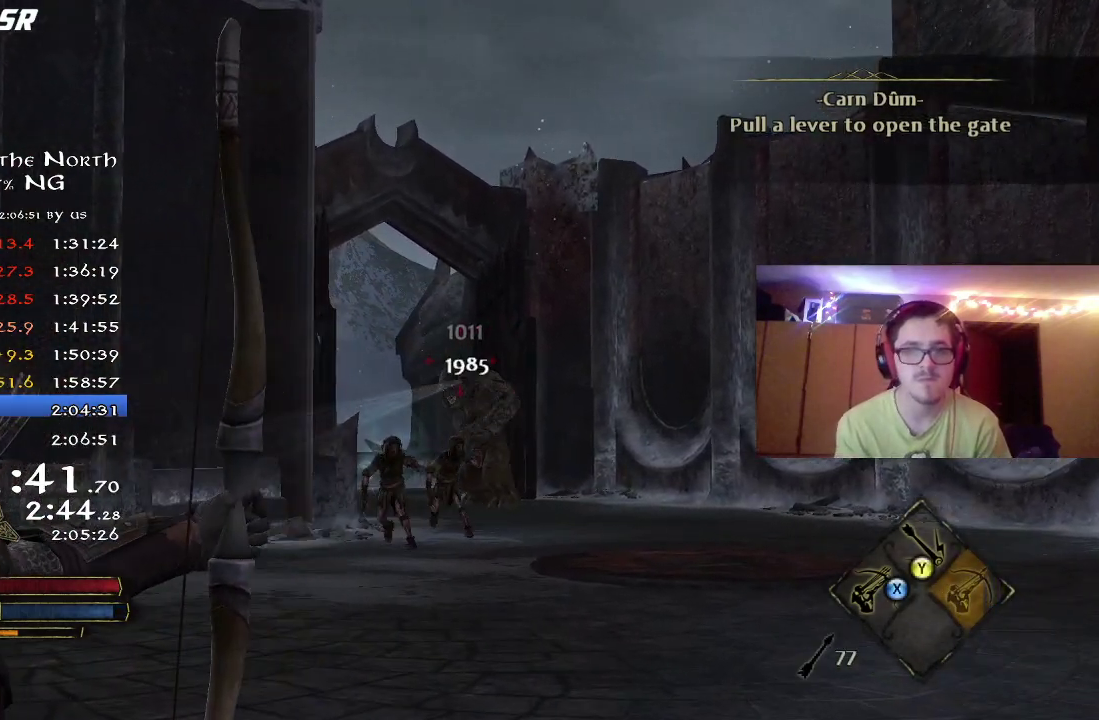
{"dt_ms": 400, "buttons": [], "left_stick": "up-right", "right_stick": "center", "button_events": []}
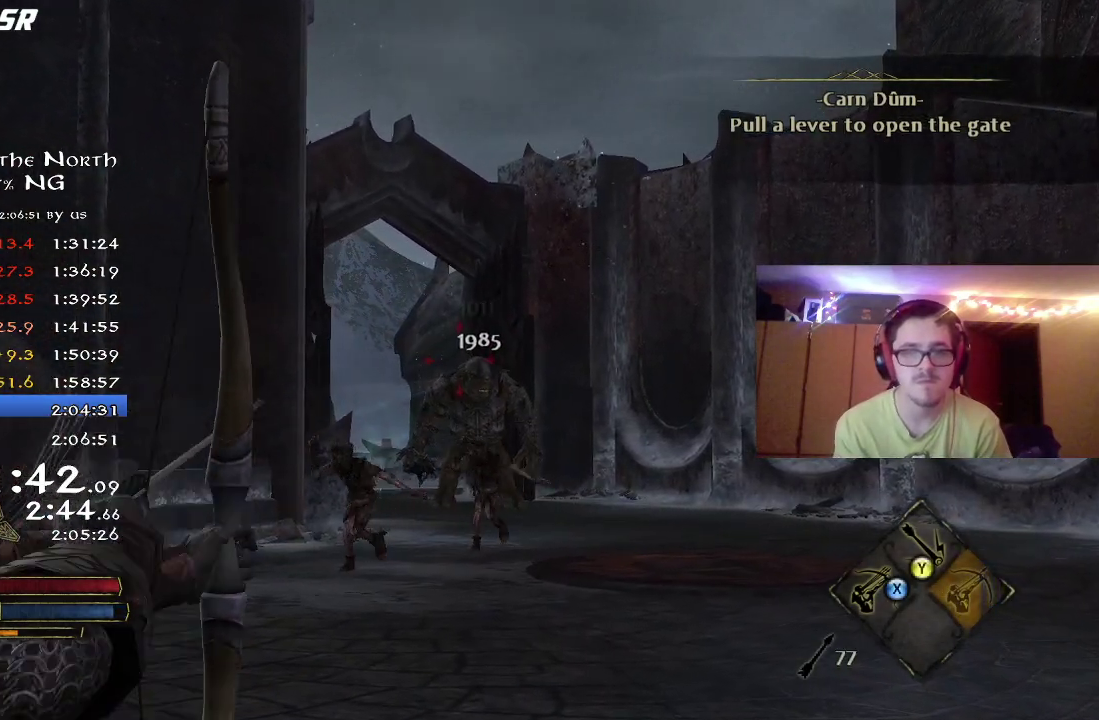
{"dt_ms": 300, "buttons": [], "left_stick": "up-right", "right_stick": "center", "button_events": []}
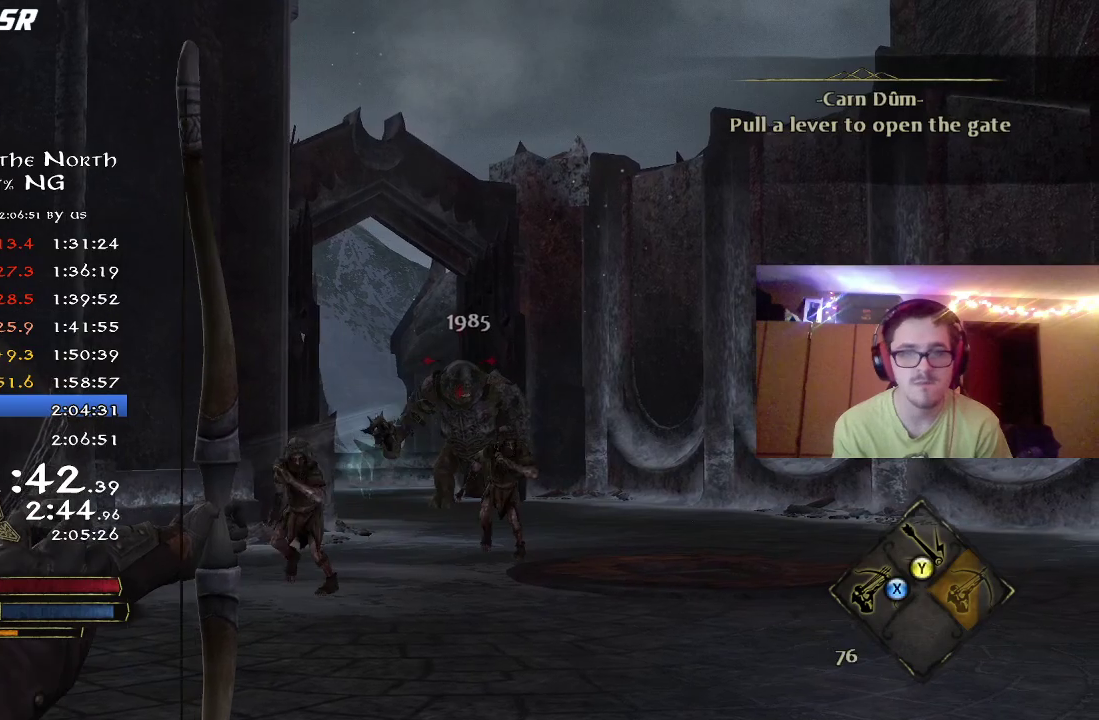
{"dt_ms": 800, "buttons": [], "left_stick": "up-right", "right_stick": "center", "button_events": []}
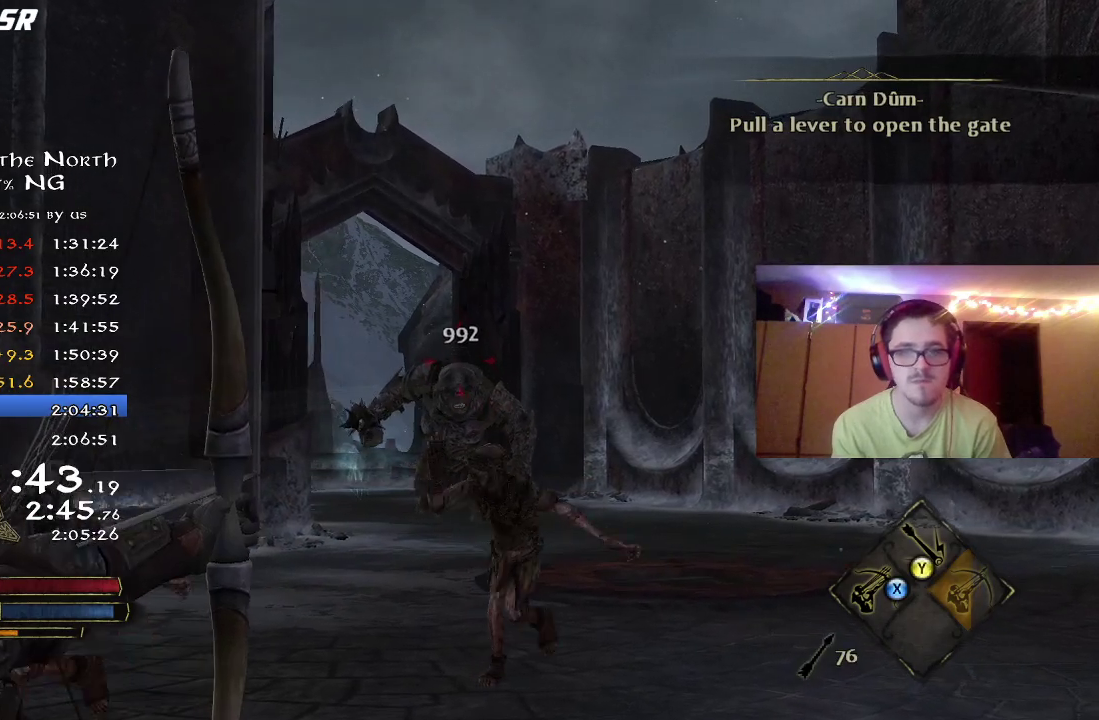
{"dt_ms": 400, "buttons": [], "left_stick": "up-right", "right_stick": "down", "button_events": []}
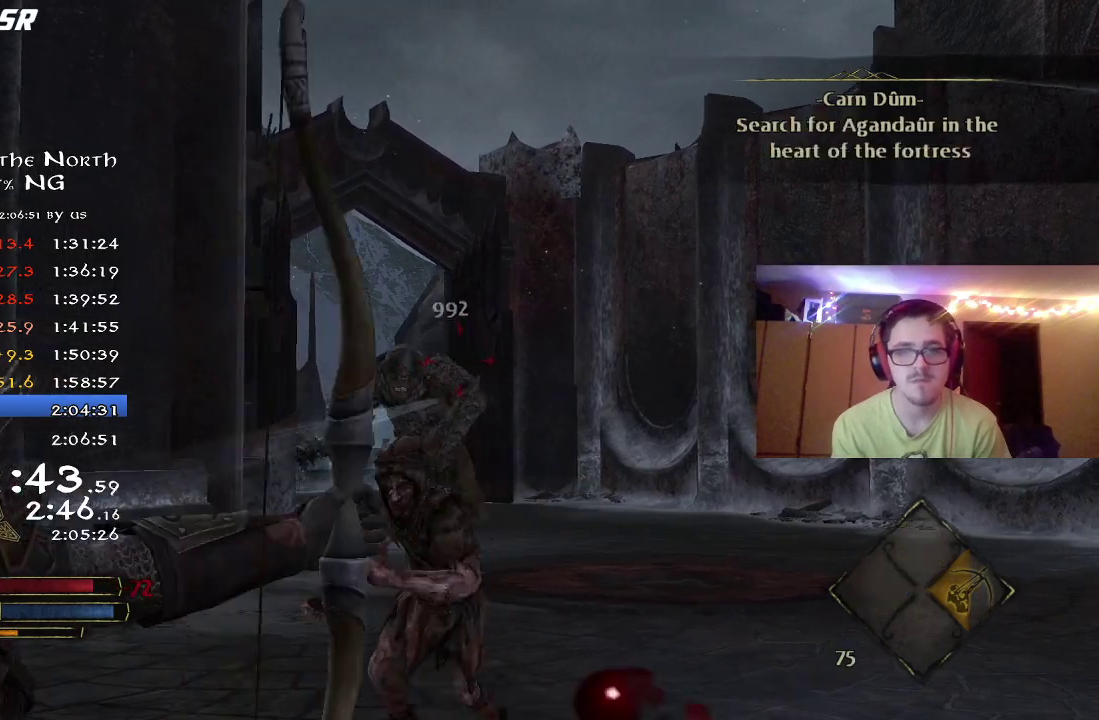
{"dt_ms": 400, "buttons": ["B"], "left_stick": "up-right", "right_stick": "down-left", "button_events": [[50, "B", "down"], [150, "B", "up"], [217, "B", "down"]]}
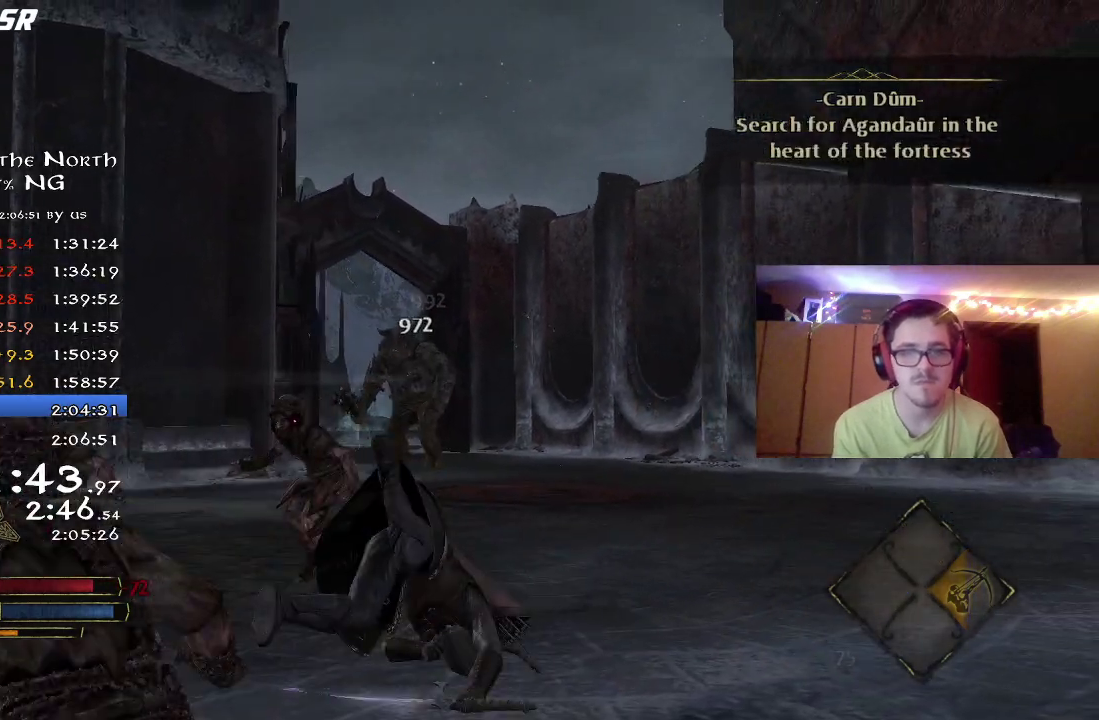
{"dt_ms": 600, "buttons": [], "left_stick": "up-right", "right_stick": "up-right", "button_events": [[83, "B", "up"]]}
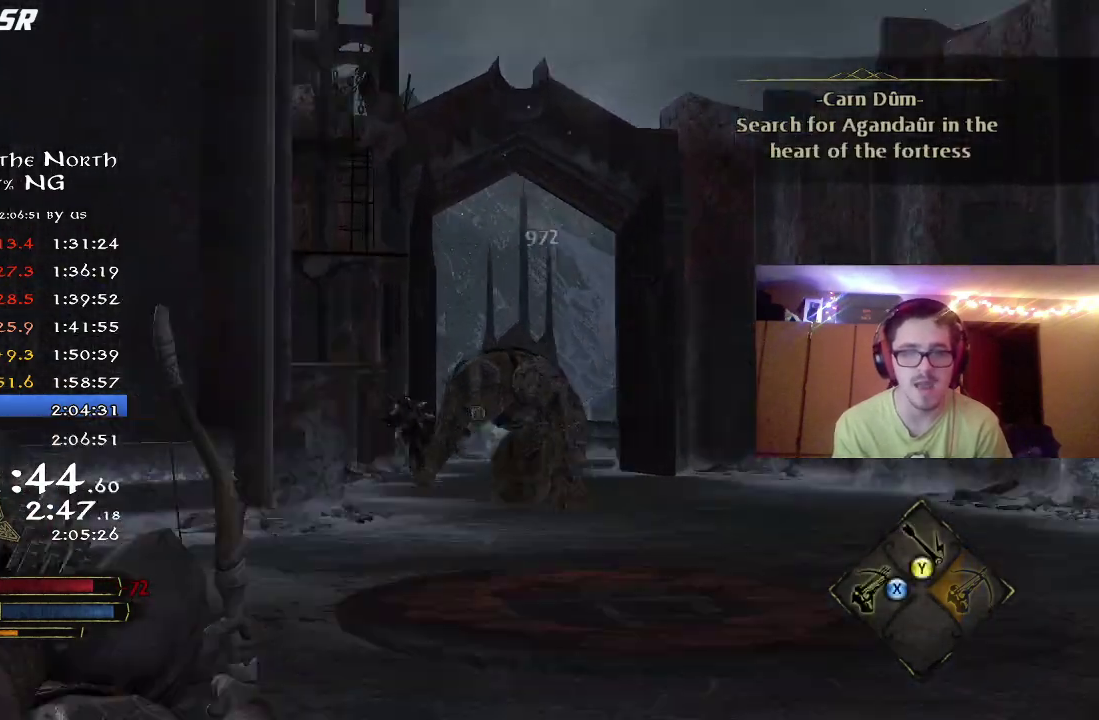
{"dt_ms": 400, "buttons": [], "left_stick": "up-right", "right_stick": "right", "button_events": []}
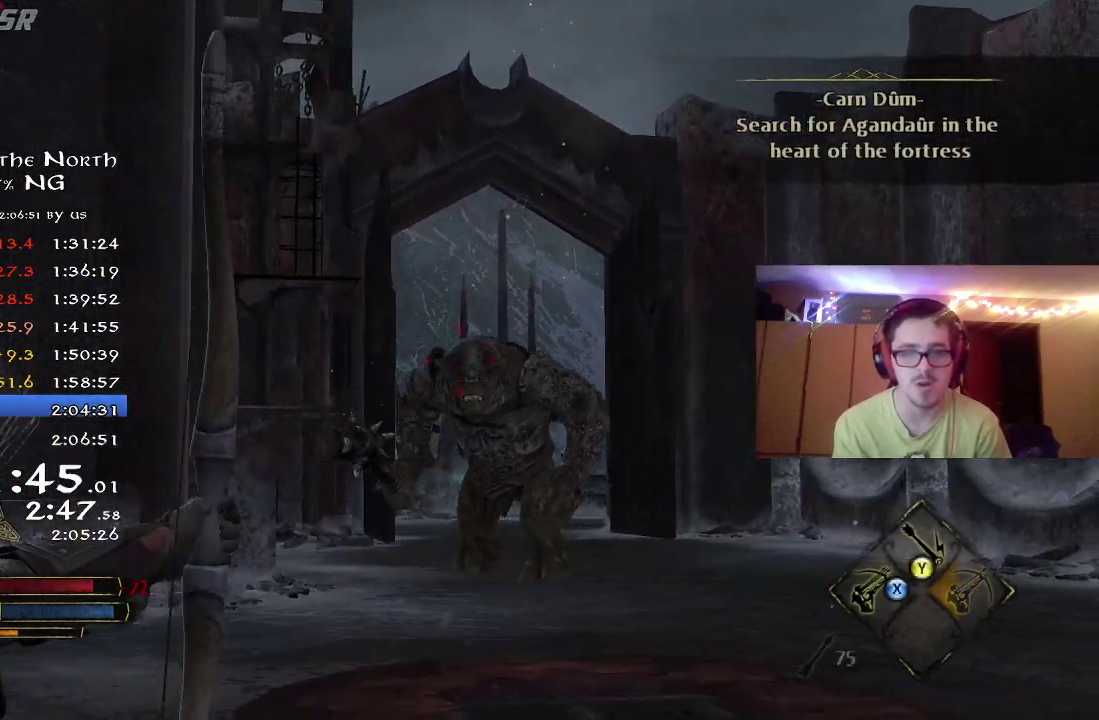
{"dt_ms": 700, "buttons": [], "left_stick": "up-right", "right_stick": "center", "button_events": [[17, "Y", "down"], [117, "Y", "up"], [383, "Y", "down"], [450, "Y", "up"], [517, "Y", "down"], [633, "Y", "up"]]}
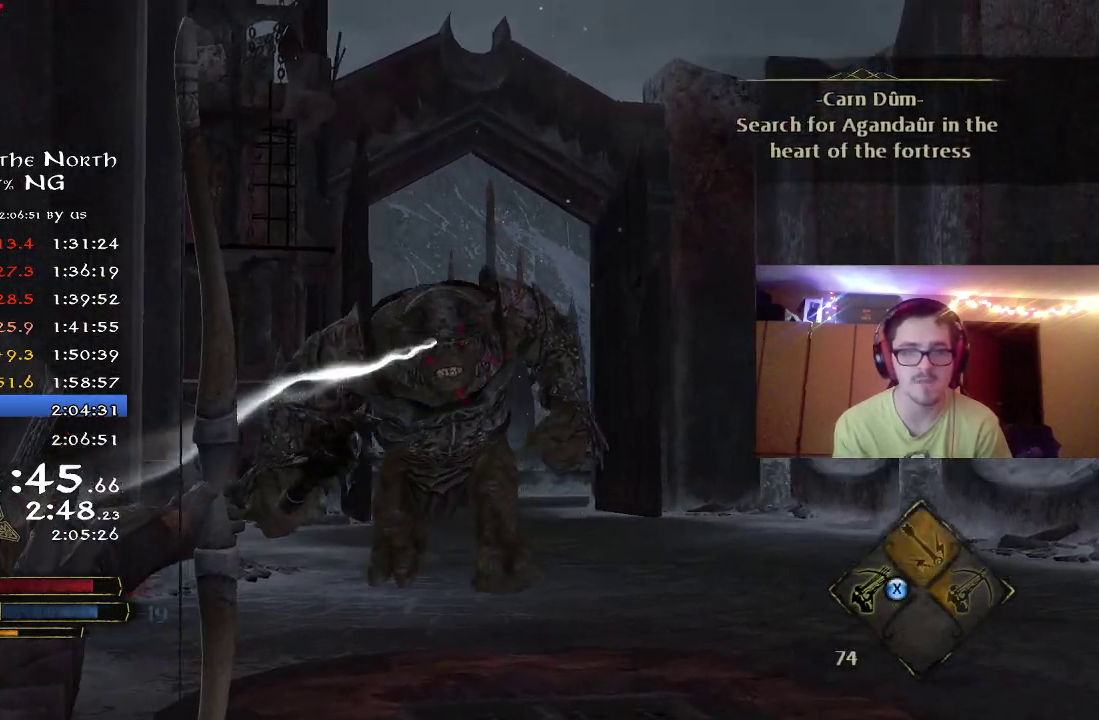
{"dt_ms": 400, "buttons": ["B", "R2"], "left_stick": "up-right", "right_stick": "center", "button_events": [[133, "R2", "down"], [333, "B", "down"]]}
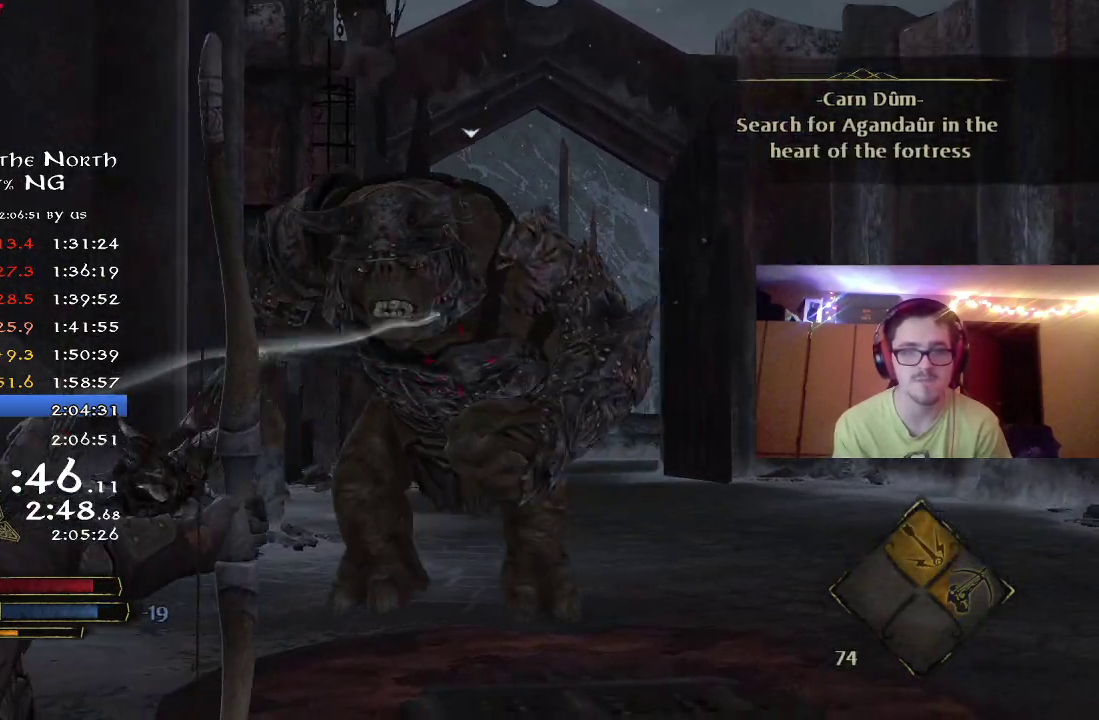
{"dt_ms": 500, "buttons": ["R2"], "left_stick": "up", "right_stick": "left", "button_events": [[33, "B", "up"], [83, "B", "down"], [150, "B", "up"], [233, "B", "down"], [283, "B", "up"]]}
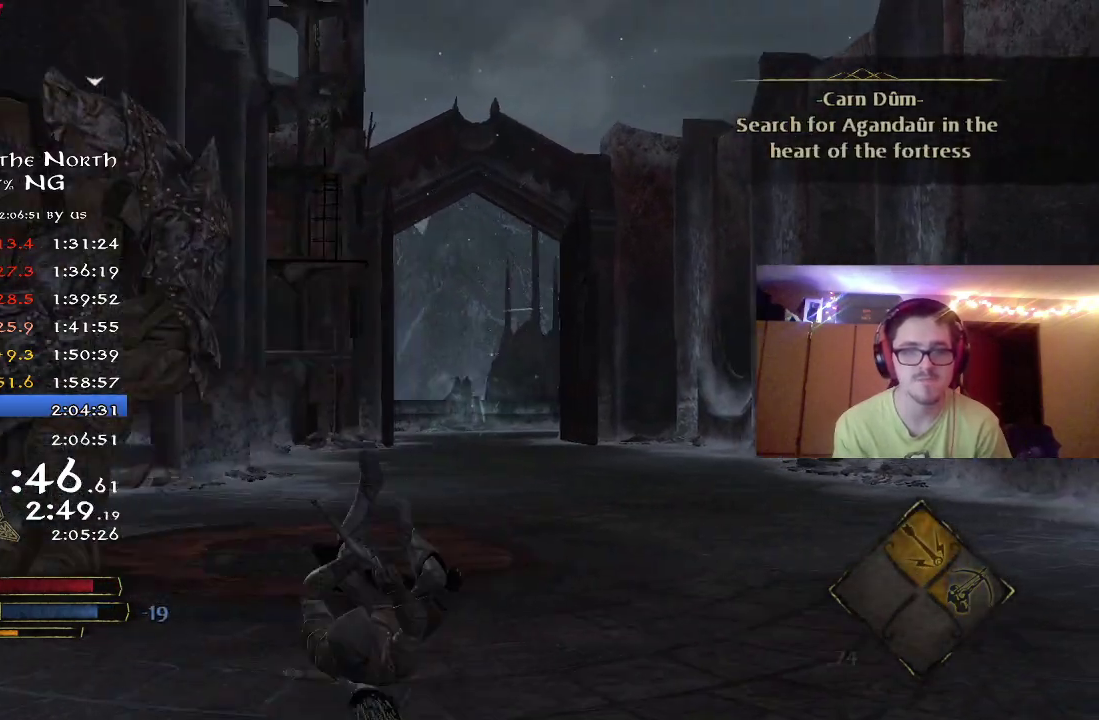
{"dt_ms": 500, "buttons": ["R2"], "left_stick": "left", "right_stick": "left", "button_events": []}
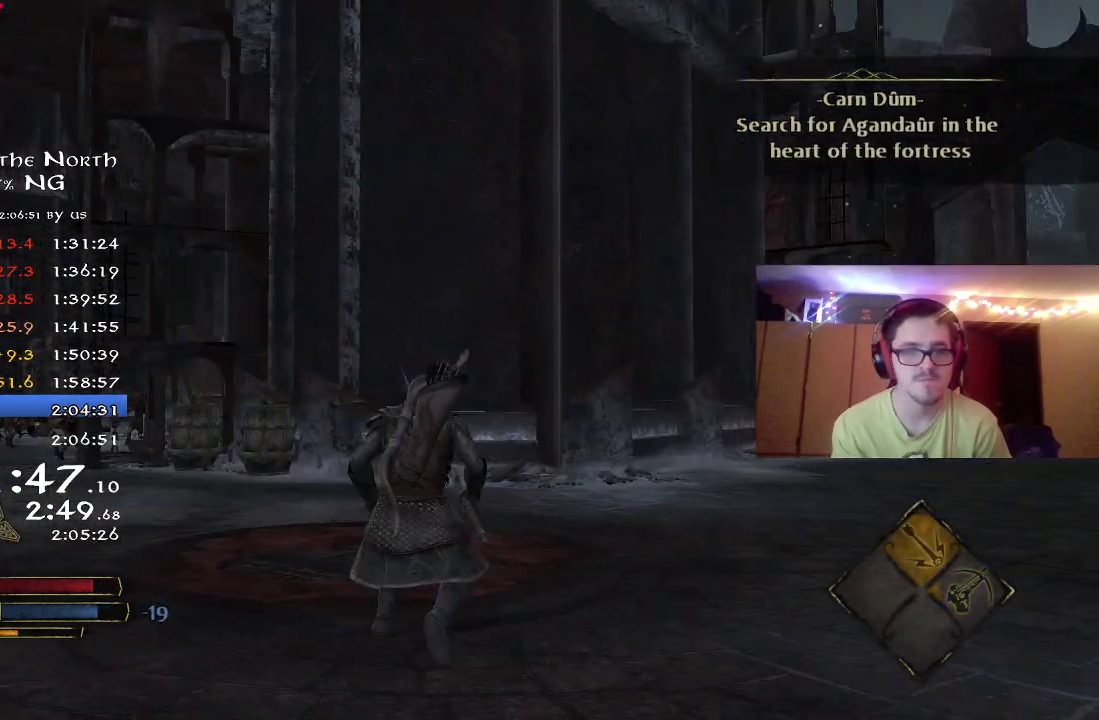
{"dt_ms": 500, "buttons": ["R2"], "left_stick": "up", "right_stick": "center", "button_events": []}
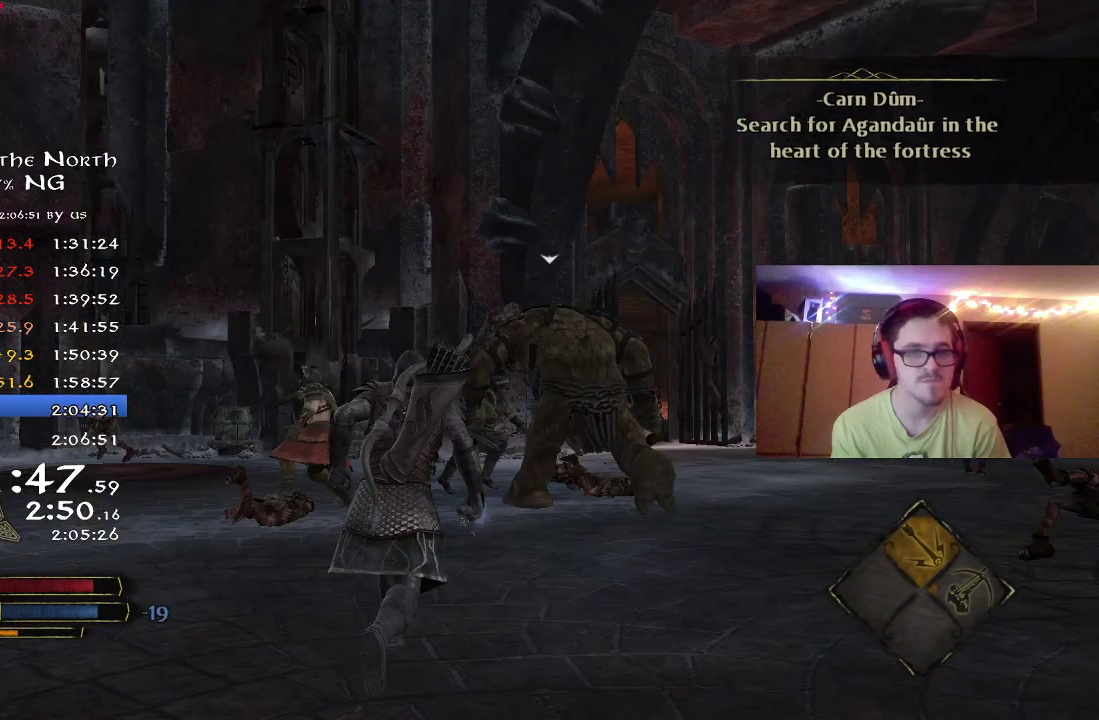
{"dt_ms": 500, "buttons": ["R2"], "left_stick": "up-right", "right_stick": "center", "button_events": []}
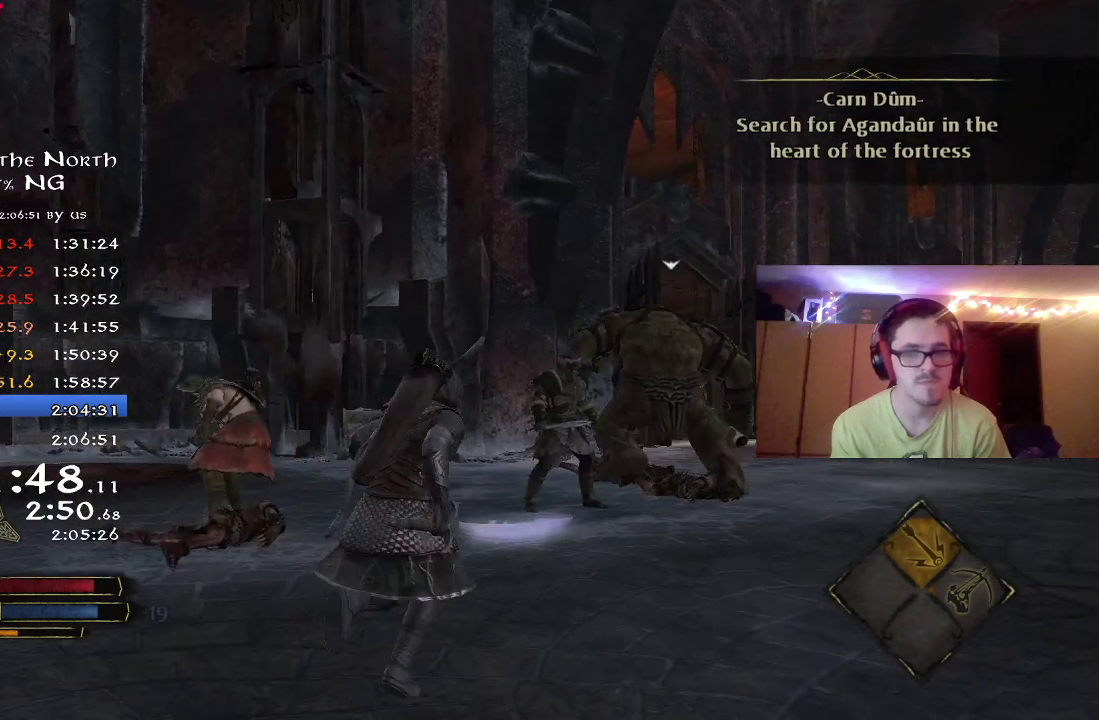
{"dt_ms": 500, "buttons": ["R2"], "left_stick": "up-right", "right_stick": "down-right", "button_events": []}
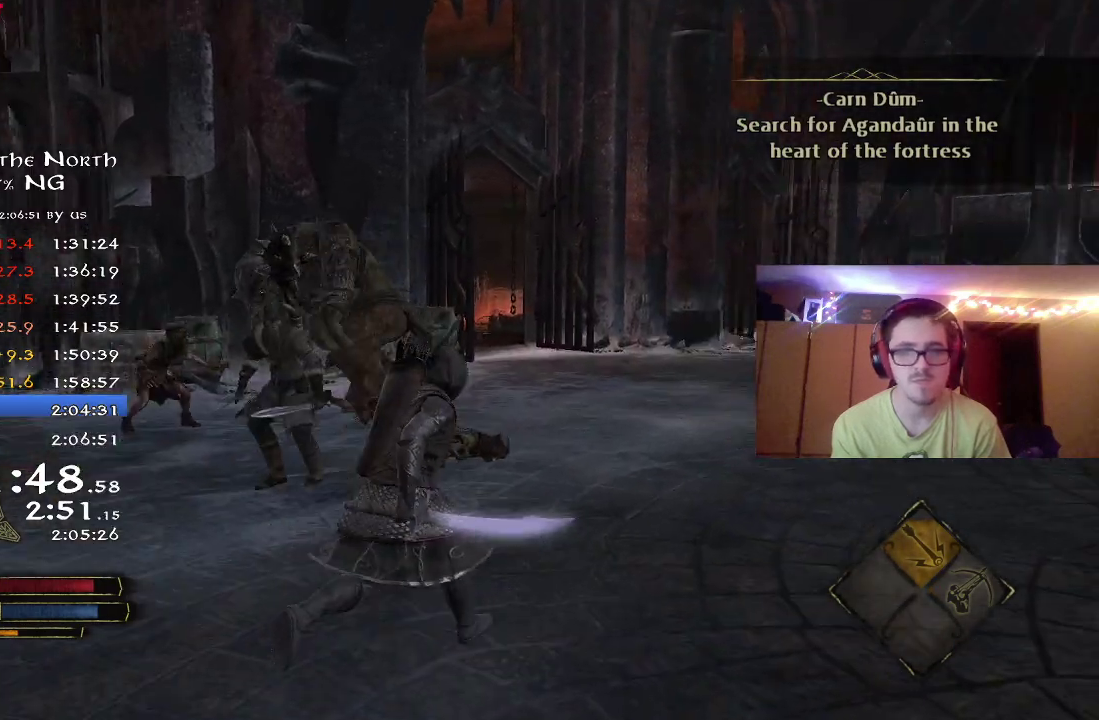
{"dt_ms": 500, "buttons": ["R2"], "left_stick": "up", "right_stick": "center", "button_events": []}
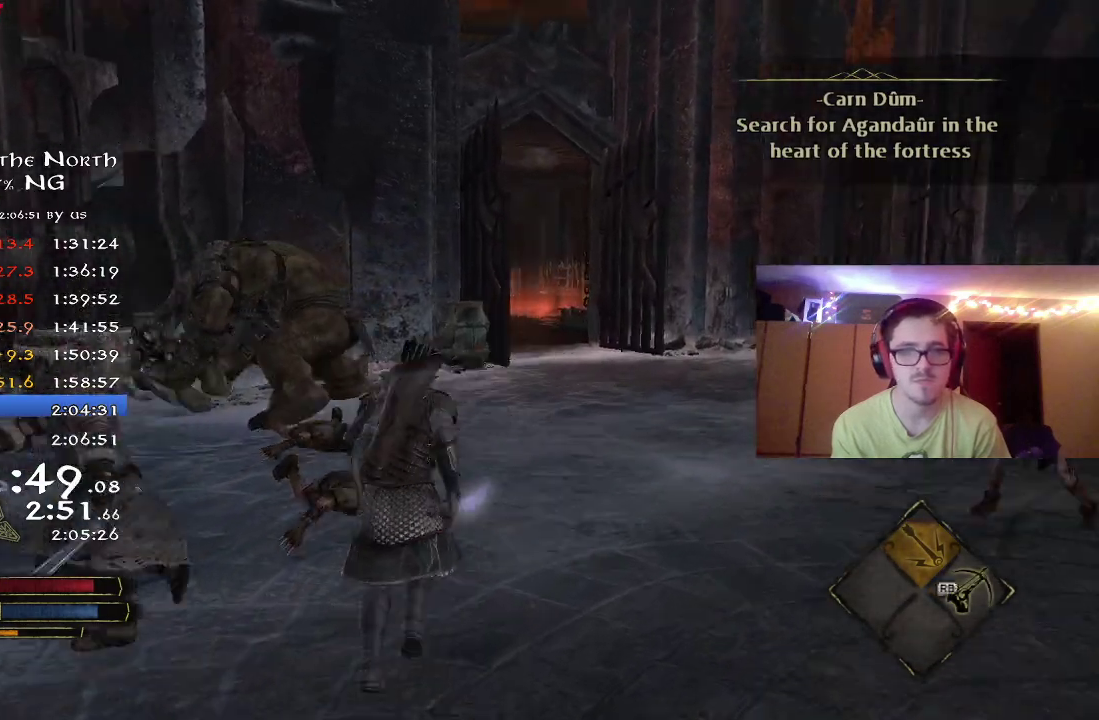
{"dt_ms": 500, "buttons": ["R2"], "left_stick": "up-left", "right_stick": "center", "button_events": []}
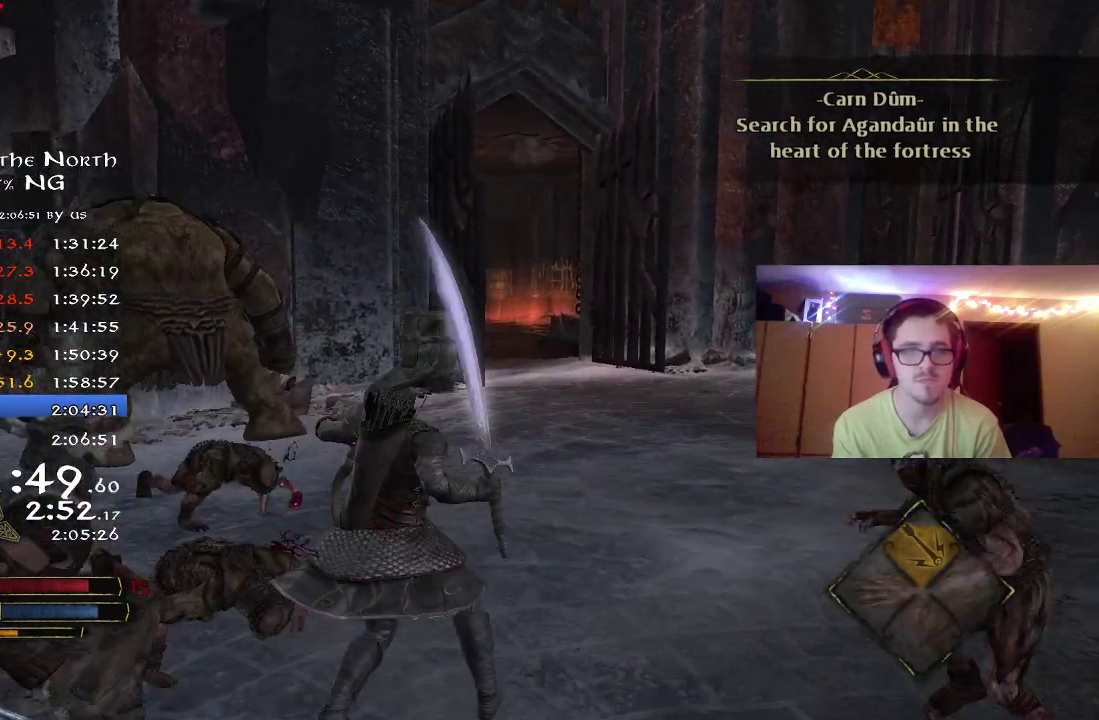
{"dt_ms": 500, "buttons": [], "left_stick": "right", "right_stick": "up-left", "button_events": [[200, "R2", "up"]]}
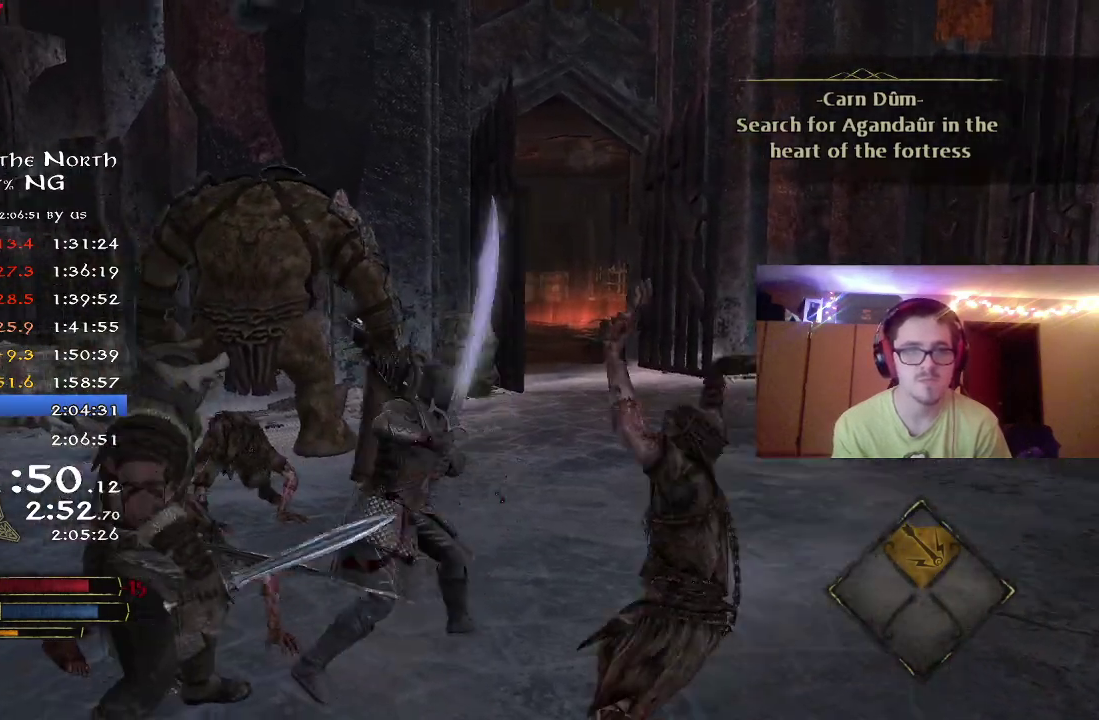
{"dt_ms": 300, "buttons": ["B"], "left_stick": "right", "right_stick": "left", "button_events": [[33, "B", "down"], [133, "B", "up"], [217, "B", "down"]]}
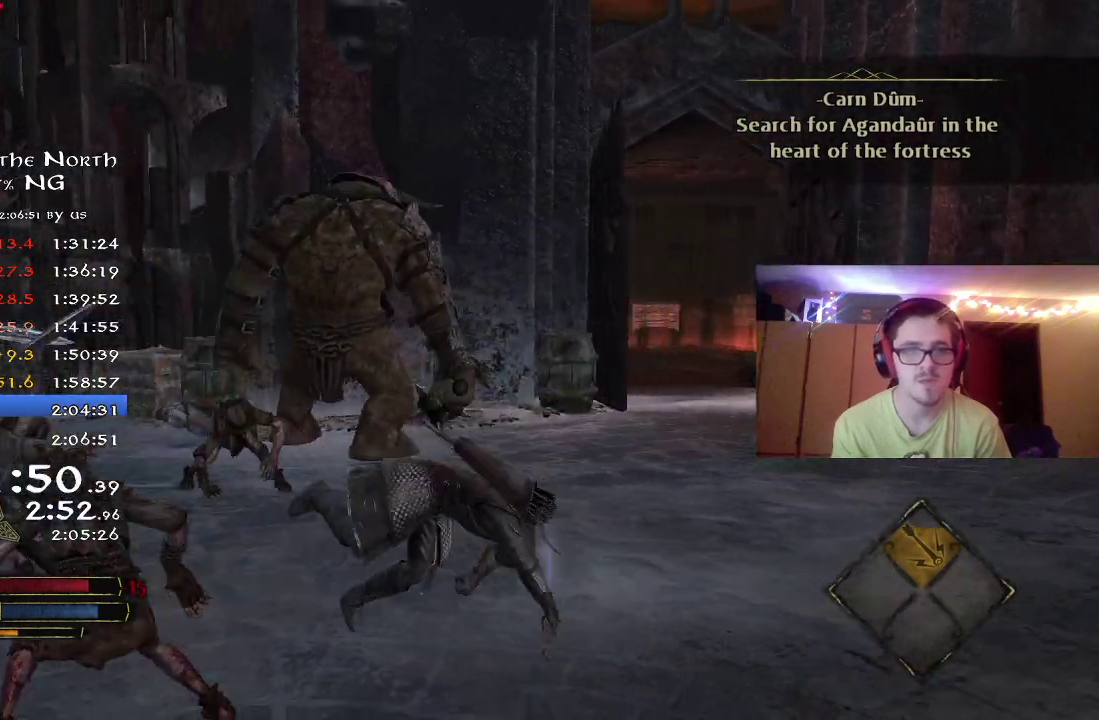
{"dt_ms": 700, "buttons": [], "left_stick": "down-right", "right_stick": "up-left", "button_events": [[33, "B", "up"]]}
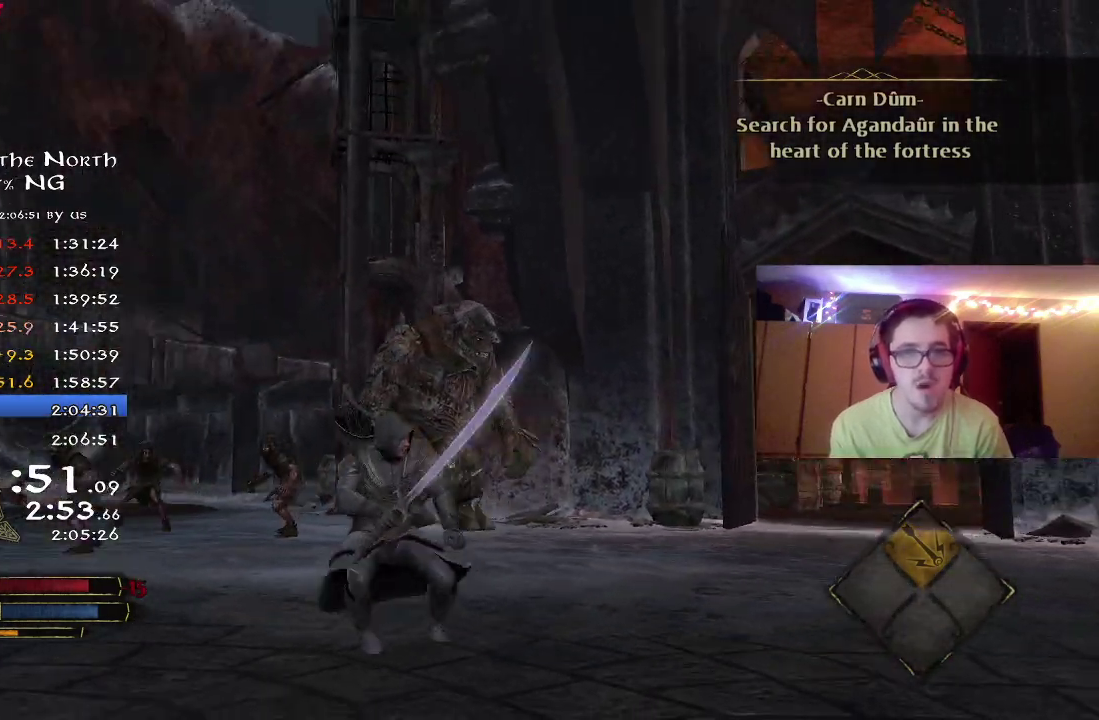
{"dt_ms": 400, "buttons": ["R2"], "left_stick": "right", "right_stick": "left", "button_events": [[267, "R2", "down"]]}
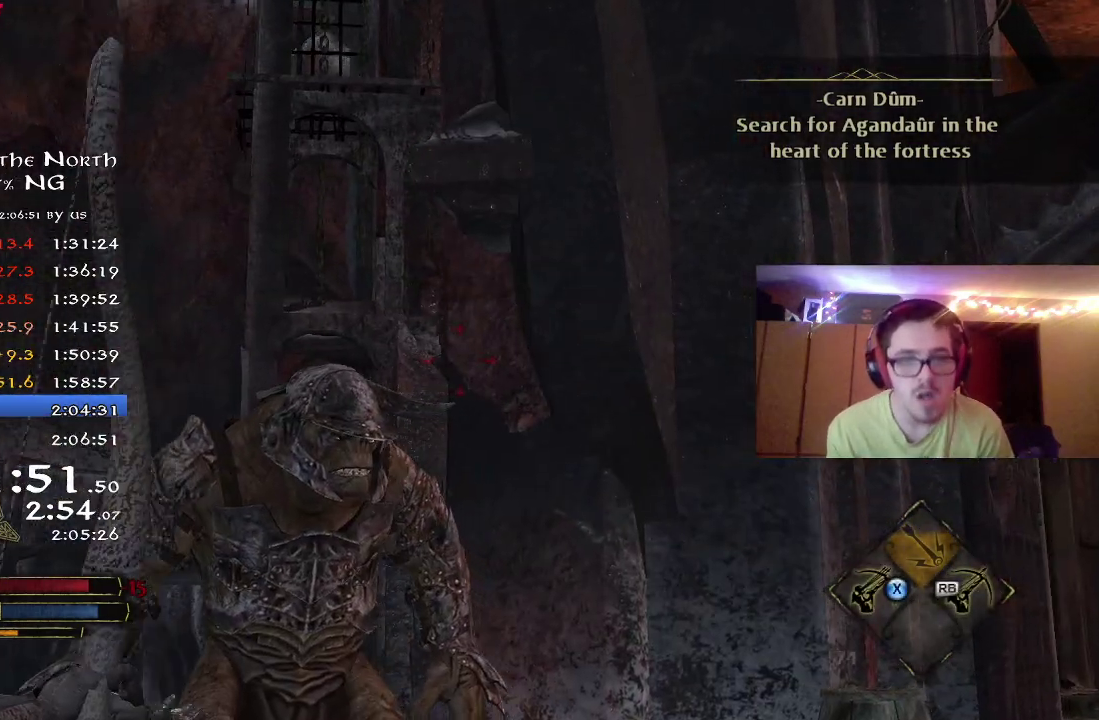
{"dt_ms": 800, "buttons": ["R2"], "left_stick": "down", "right_stick": "left", "button_events": []}
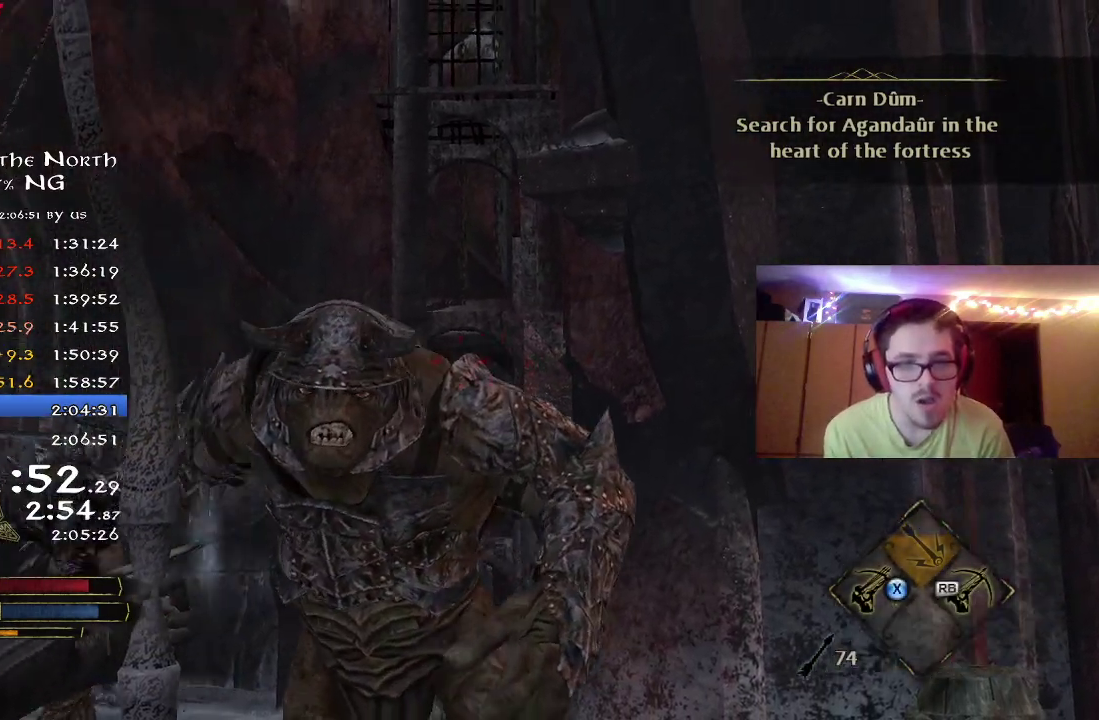
{"dt_ms": 300, "buttons": ["R2"], "left_stick": "down", "right_stick": "center", "button_events": []}
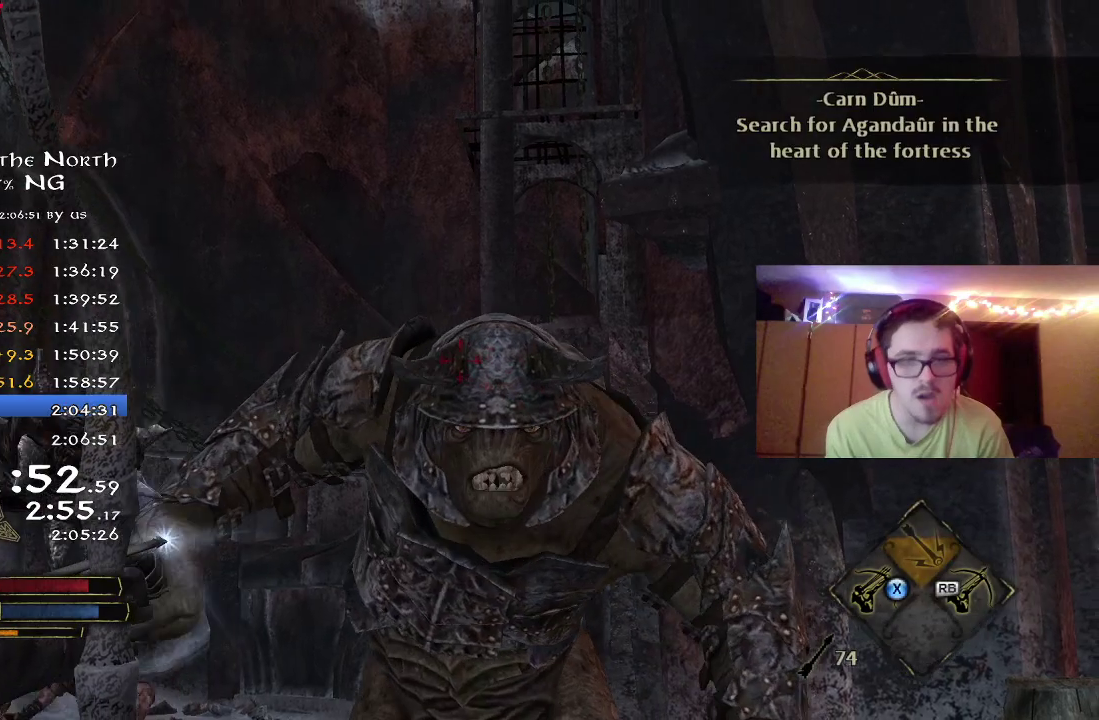
{"dt_ms": 500, "buttons": [], "left_stick": "down", "right_stick": "center", "button_events": [[200, "R2", "up"]]}
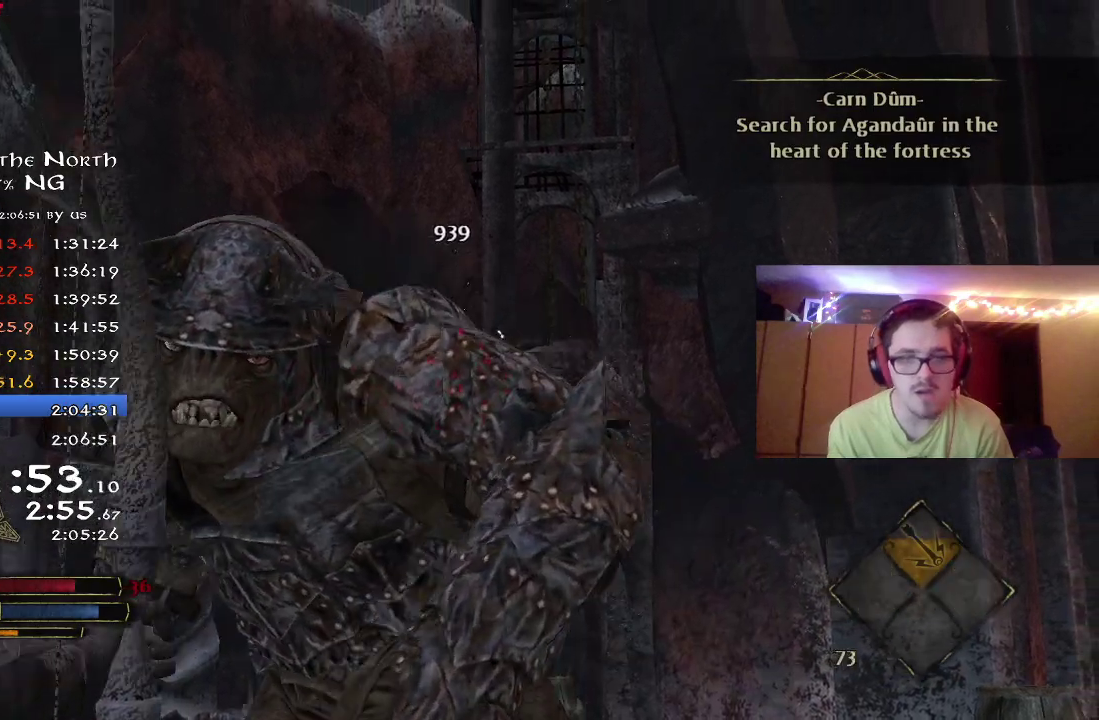
{"dt_ms": 500, "buttons": [], "left_stick": "down-right", "right_stick": "center", "button_events": [[100, "B", "down"], [167, "B", "up"], [233, "B", "down"], [300, "B", "up"], [367, "B", "down"], [433, "B", "up"]]}